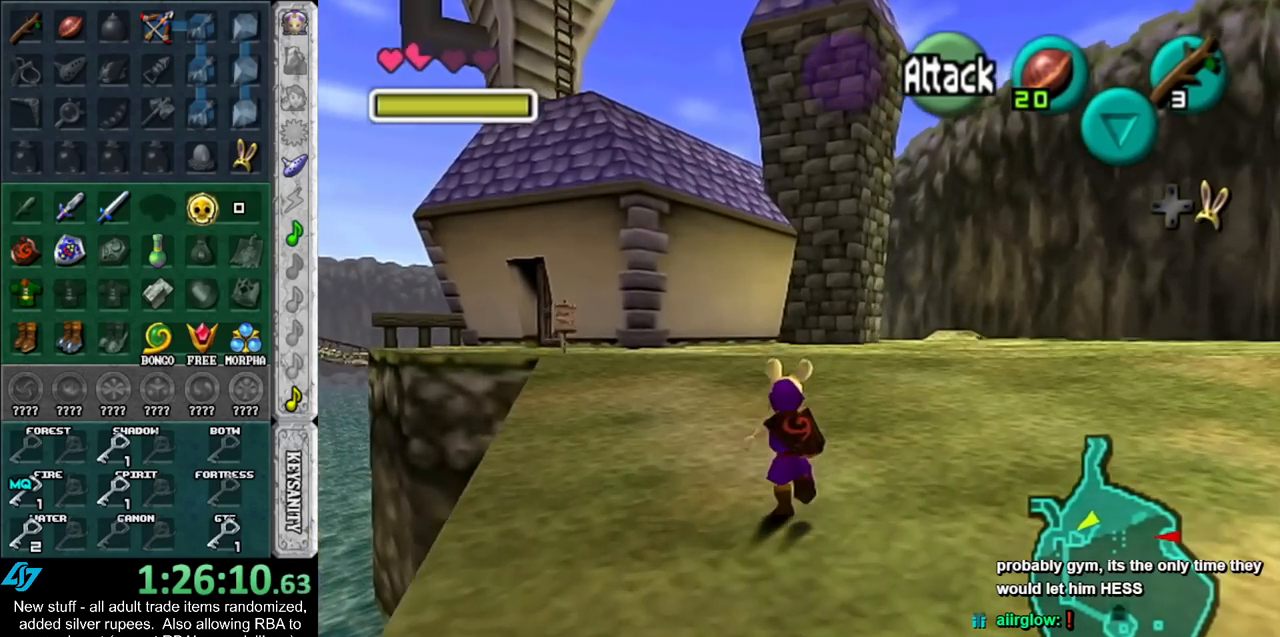
Gameplay with a controller (Nintendo layout); each line is a JSON object with the inputs held at the frame after it. "events" lists button and stick changes between this image and that frame as [ms after this image, input, new state], when the widget could be followed in between. Not read: L3 R3.
{"buttons": [], "left_stick": "up", "right_stick": "center", "events": []}
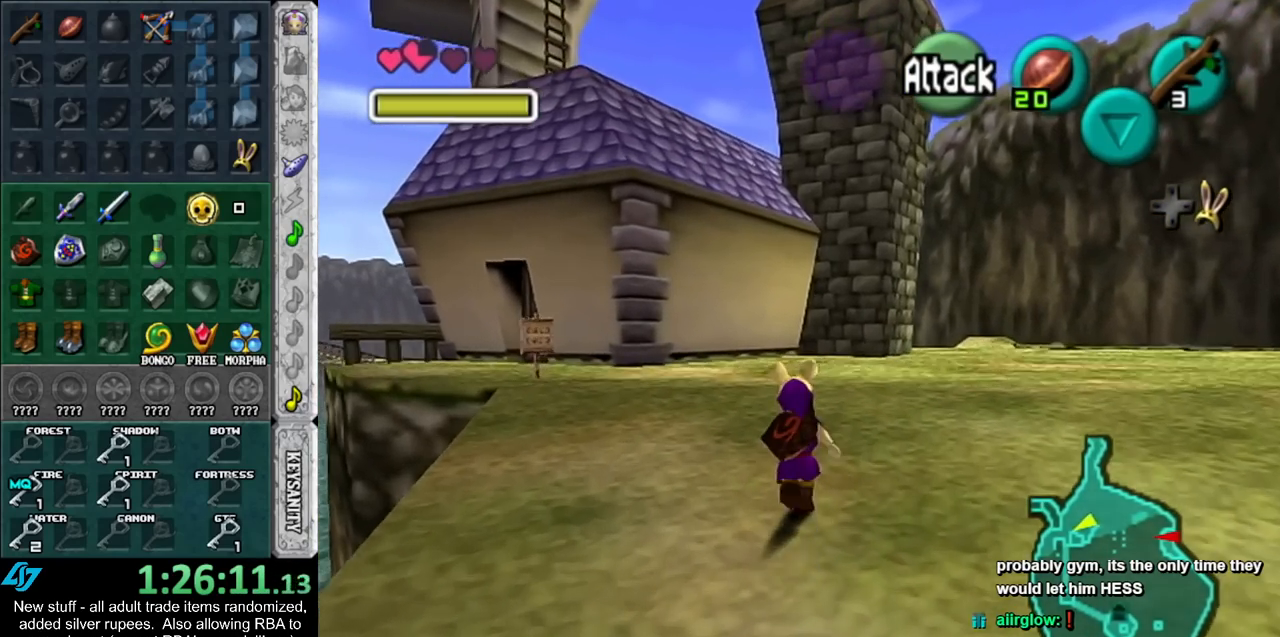
{"buttons": [], "left_stick": "up", "right_stick": "center", "events": []}
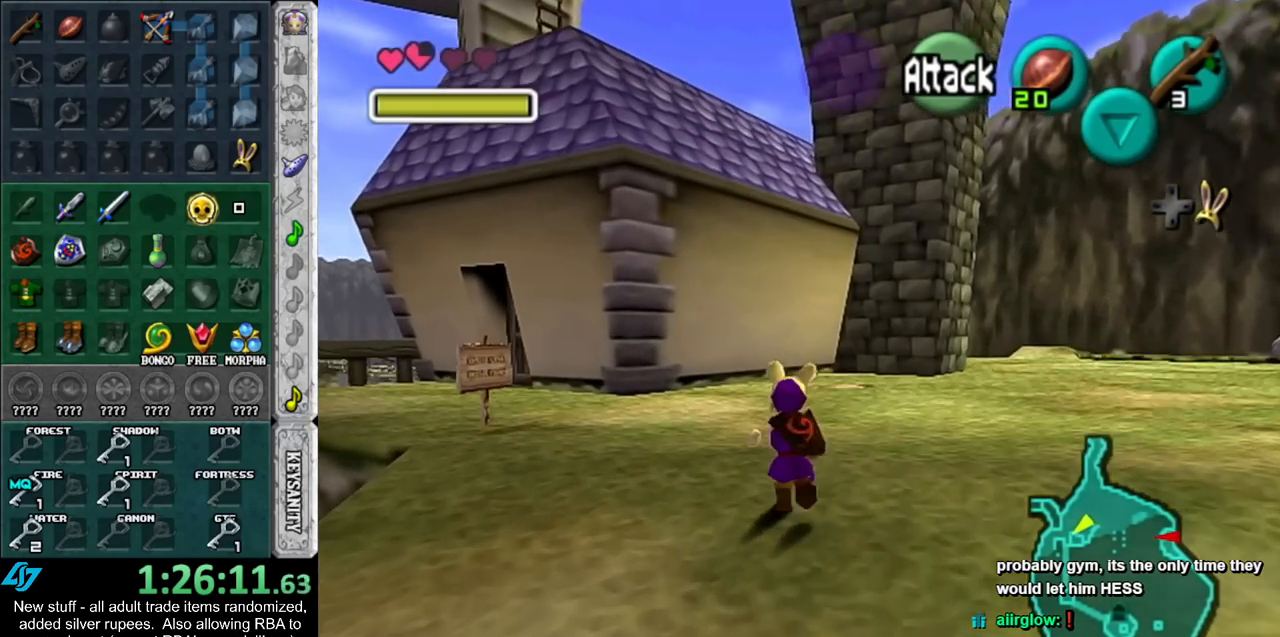
{"buttons": [], "left_stick": "up-right", "right_stick": "center", "events": [[450, "left_stick", "up-right"]]}
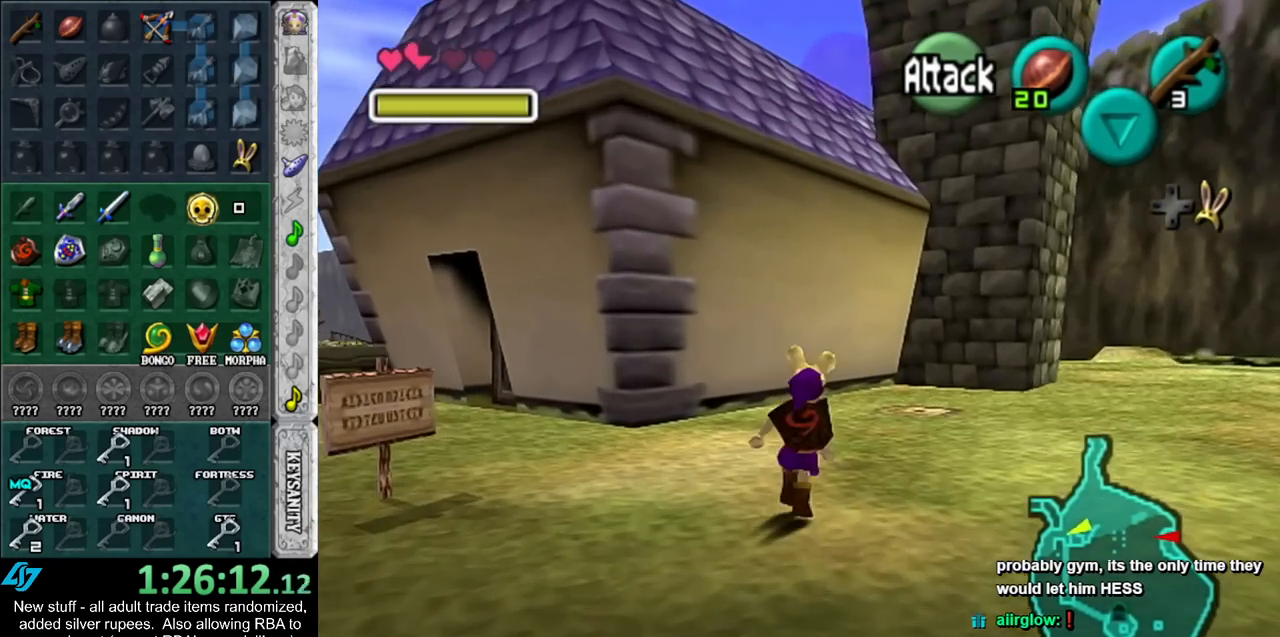
{"buttons": [], "left_stick": "up", "right_stick": "center", "events": [[417, "left_stick", "up"]]}
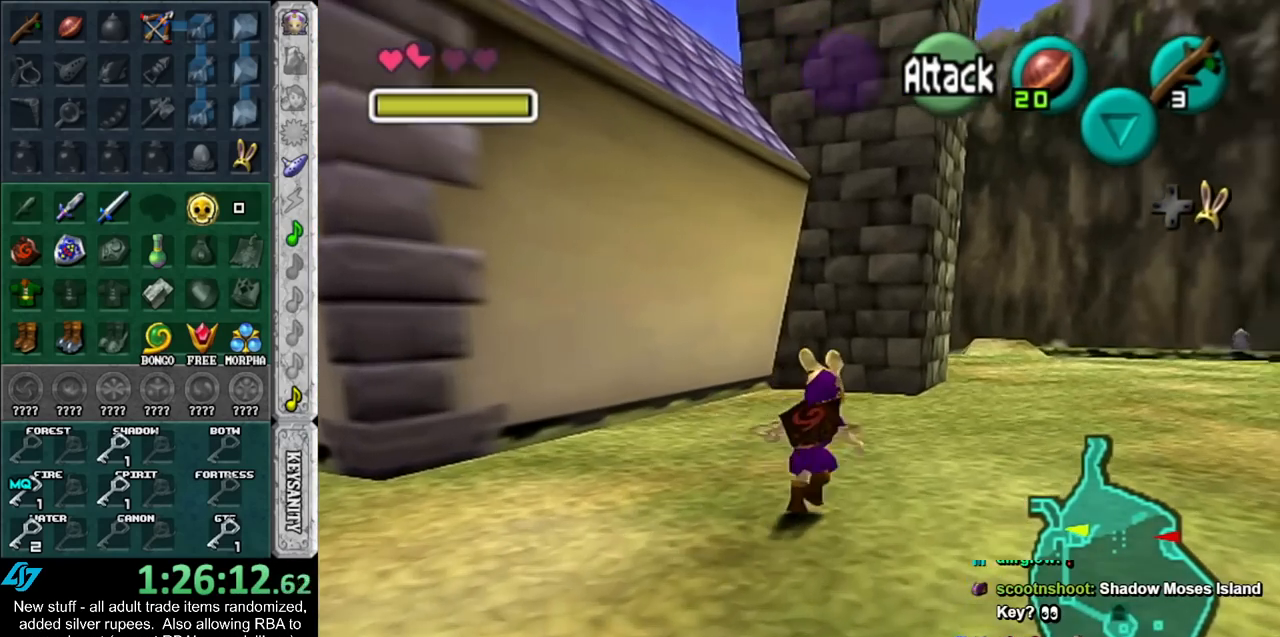
{"buttons": [], "left_stick": "up", "right_stick": "center", "events": [[200, "left_stick", "up-right"], [450, "left_stick", "up"]]}
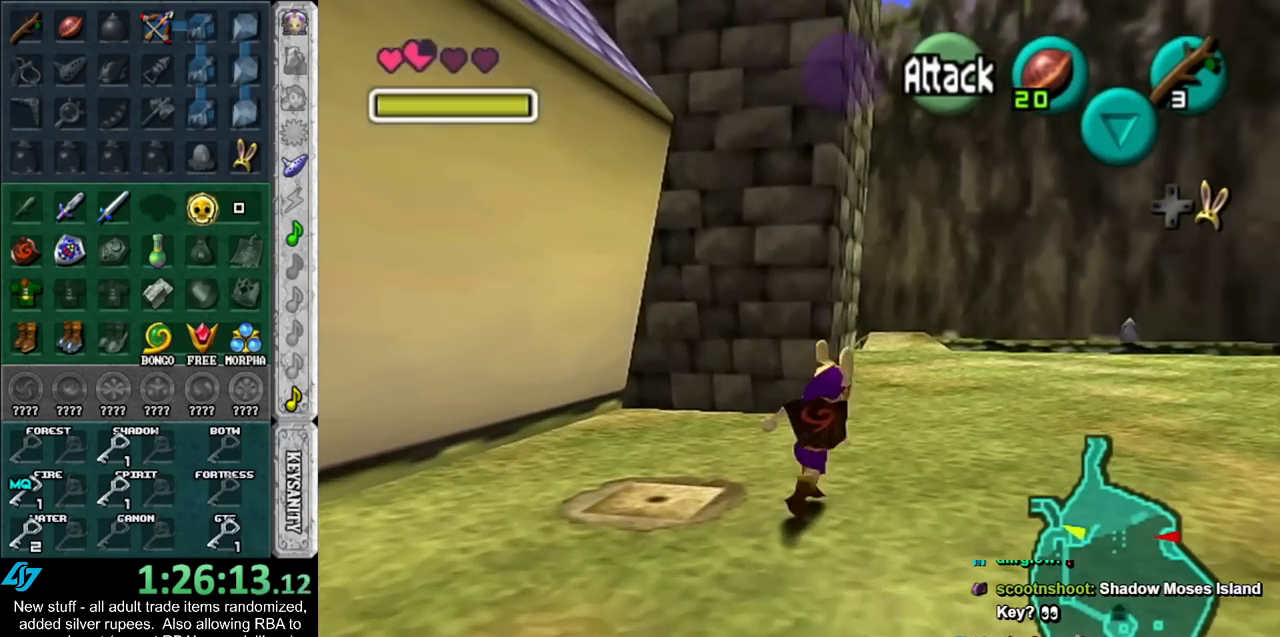
{"buttons": ["L1"], "left_stick": "center", "right_stick": "center", "events": [[167, "left_stick", "center"], [300, "left_stick", "down"], [367, "left_stick", "down-left"], [483, "L1", "down"], [483, "left_stick", "center"]]}
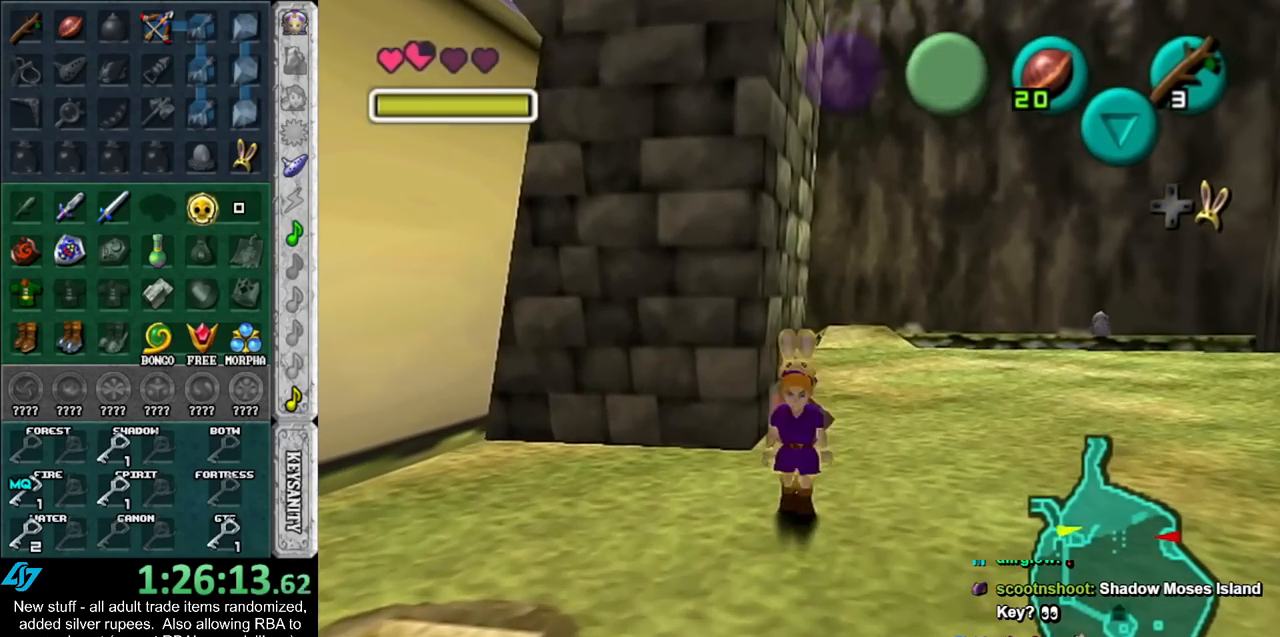
{"buttons": [], "left_stick": "center", "right_stick": "center", "events": [[167, "L1", "up"], [367, "left_stick", "up"], [483, "left_stick", "center"]]}
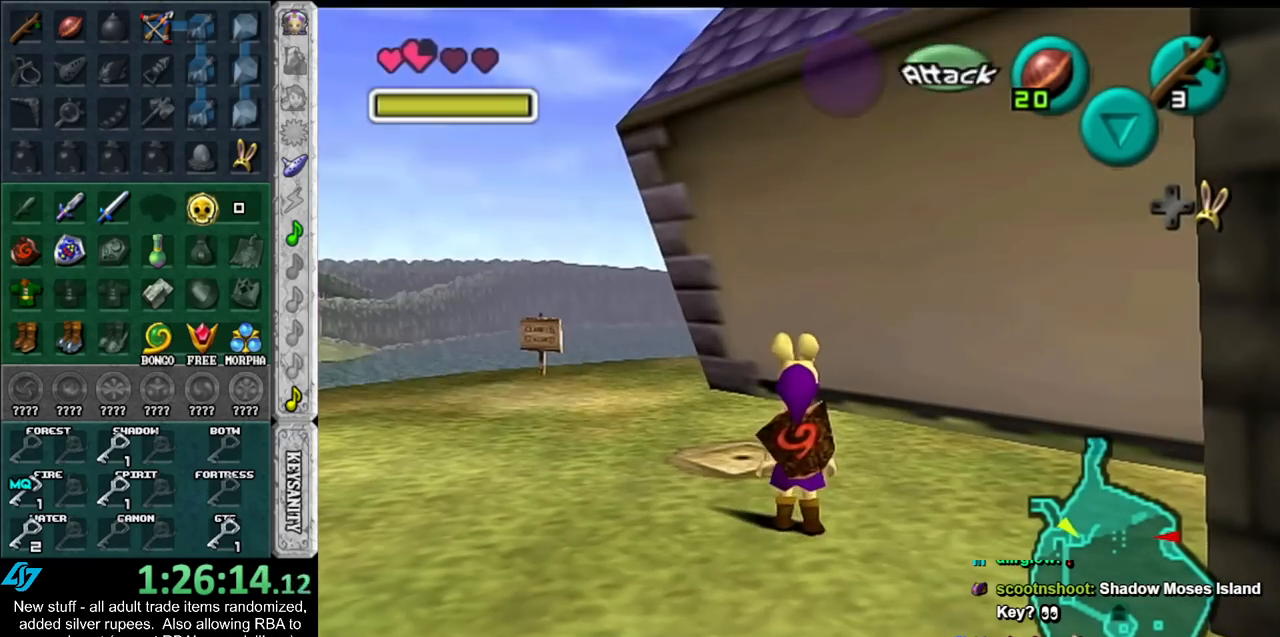
{"buttons": [], "left_stick": "down-left", "right_stick": "center", "events": [[200, "left_stick", "down"], [483, "left_stick", "down-left"]]}
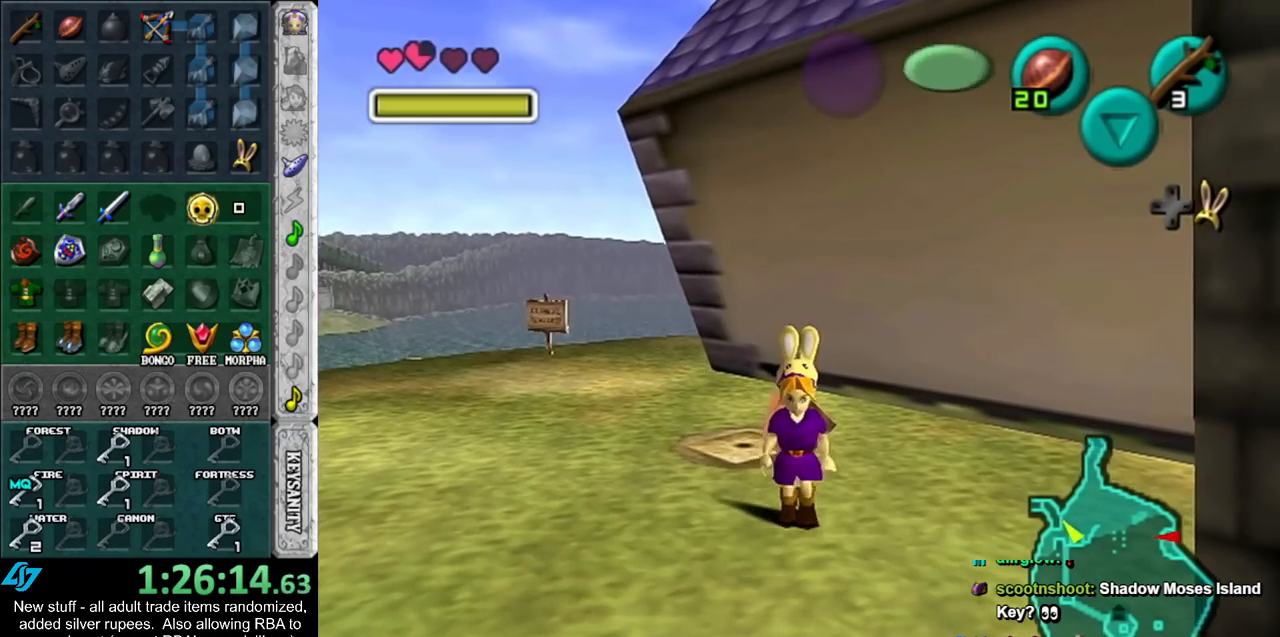
{"buttons": [], "left_stick": "down", "right_stick": "center", "events": [[200, "left_stick", "down"]]}
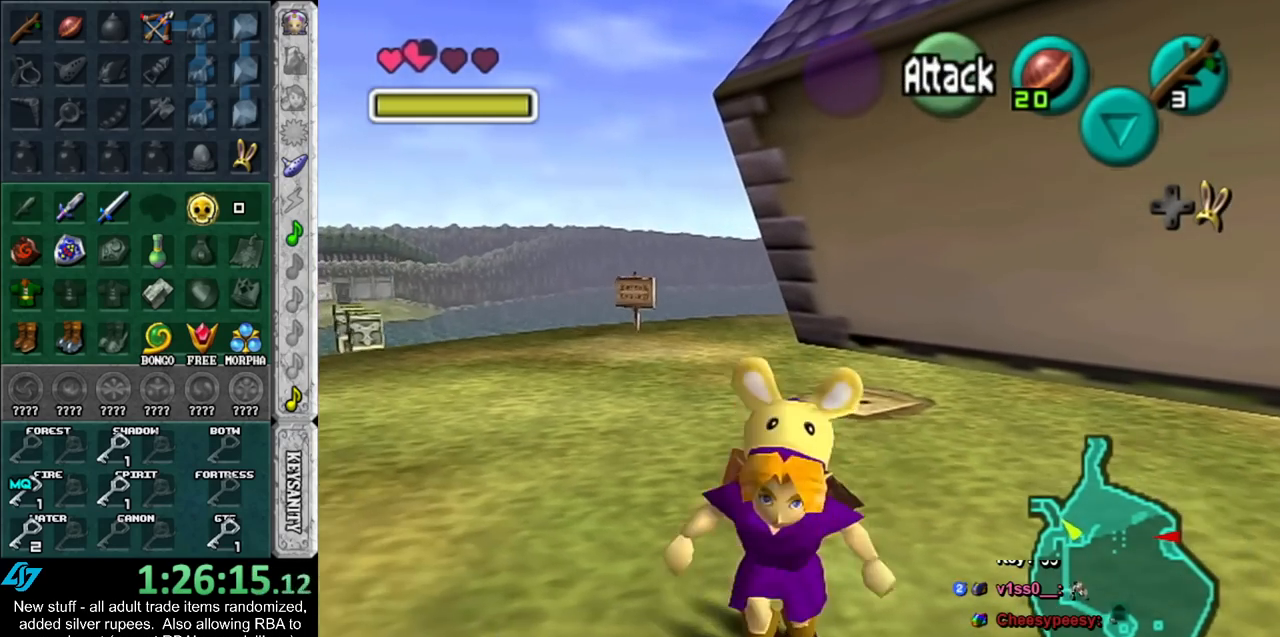
{"buttons": [], "left_stick": "right", "right_stick": "center", "events": [[83, "left_stick", "center"], [233, "left_stick", "right"]]}
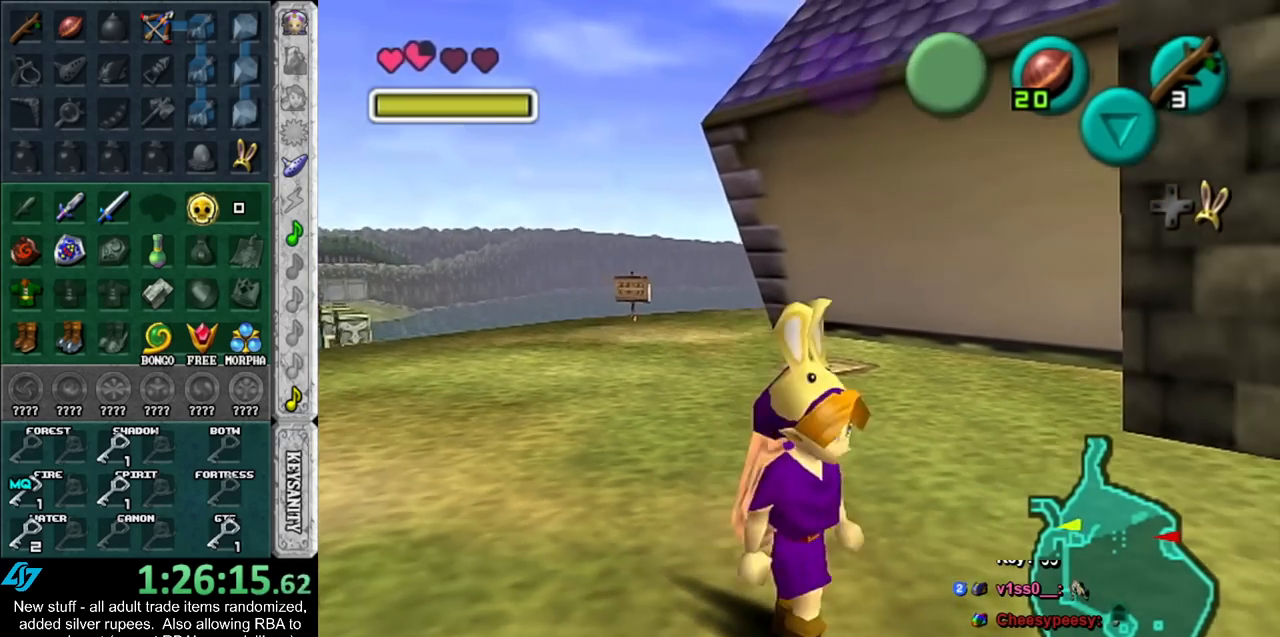
{"buttons": [], "left_stick": "up-right", "right_stick": "center", "events": [[233, "left_stick", "up-right"]]}
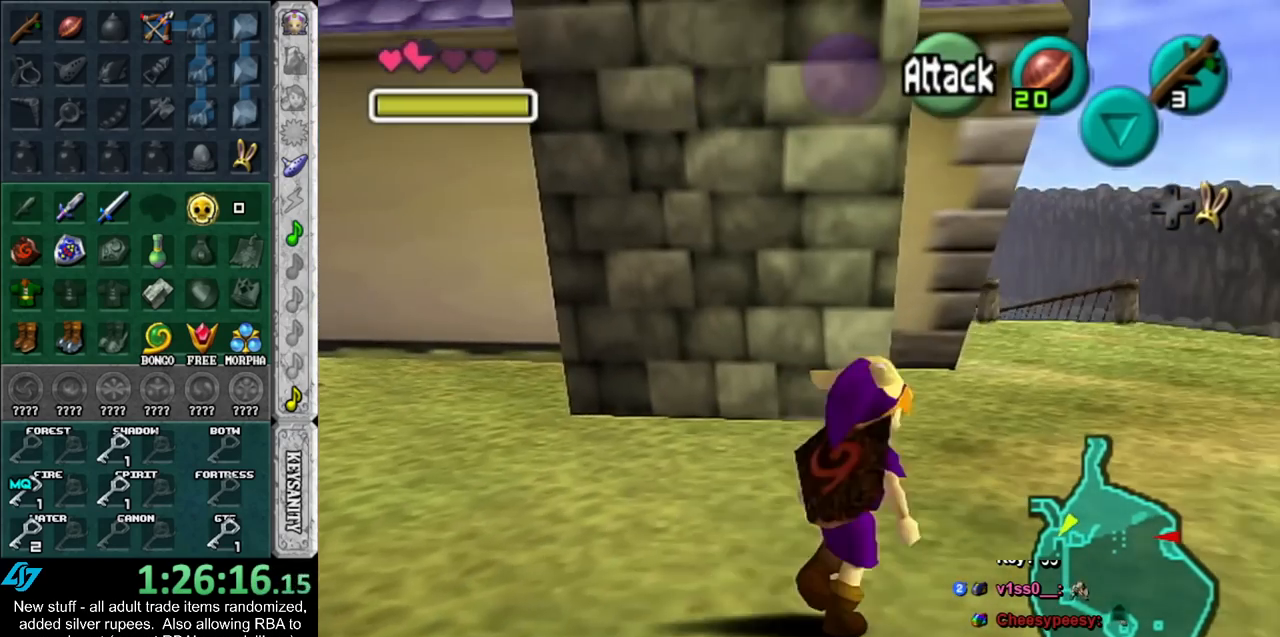
{"buttons": [], "left_stick": "up", "right_stick": "center", "events": [[200, "left_stick", "up"]]}
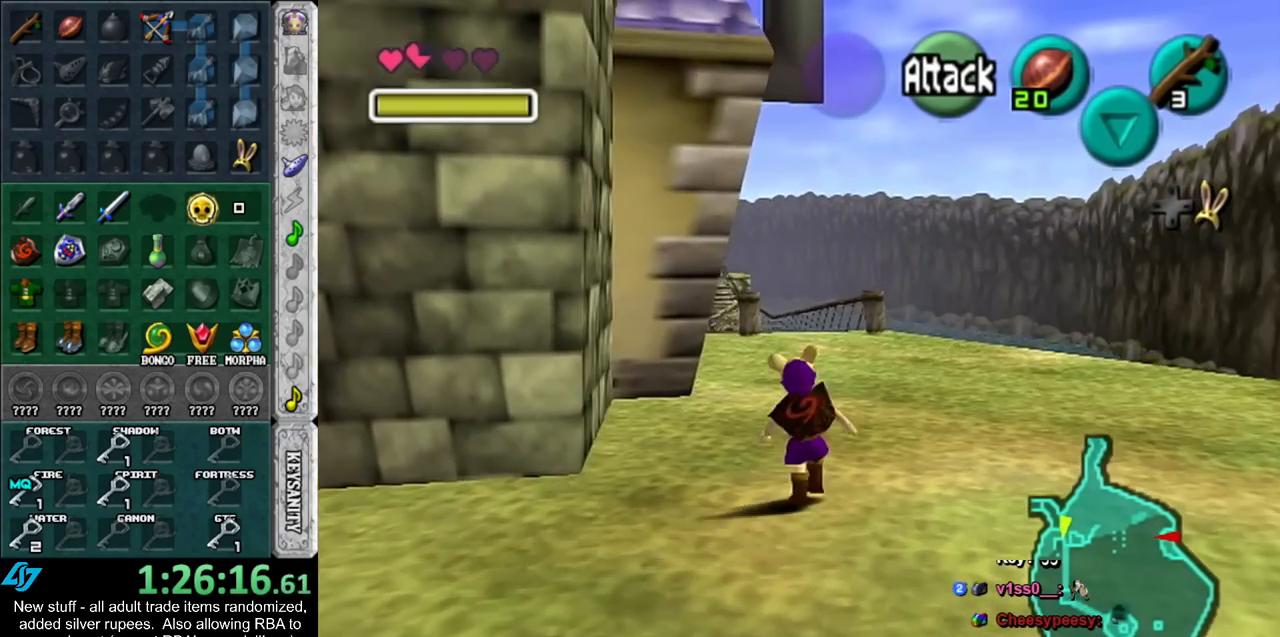
{"buttons": ["X"], "left_stick": "up", "right_stick": "center", "events": [[433, "X", "down"]]}
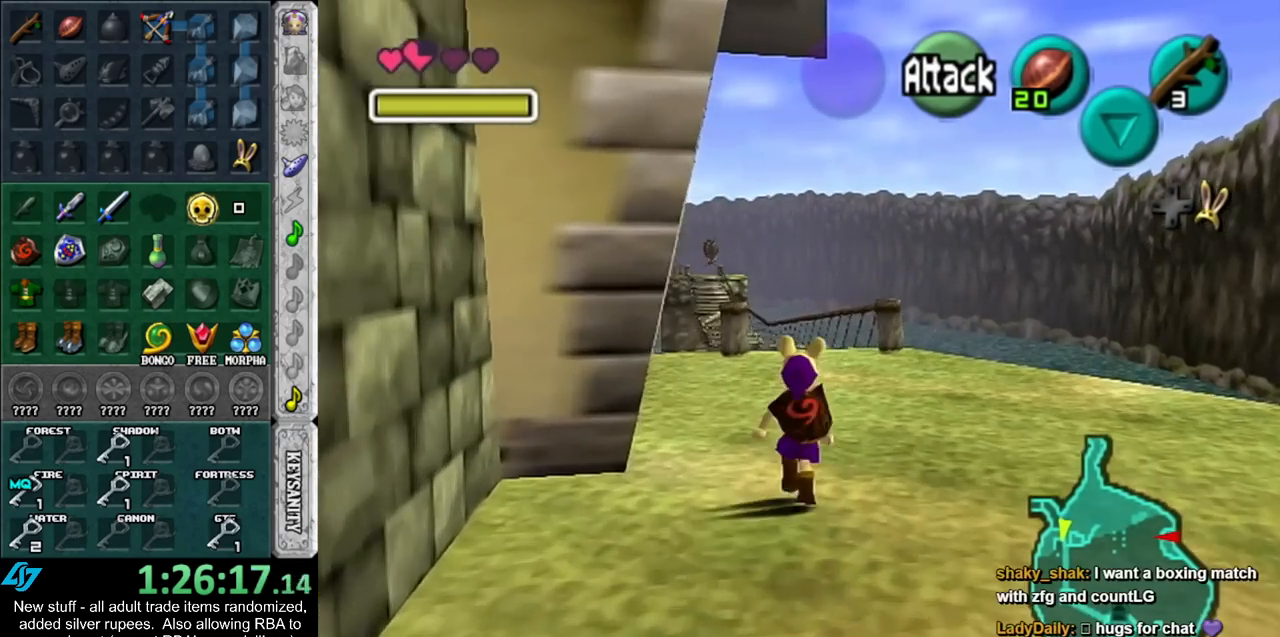
{"buttons": [], "left_stick": "up", "right_stick": "center", "events": [[17, "X", "up"]]}
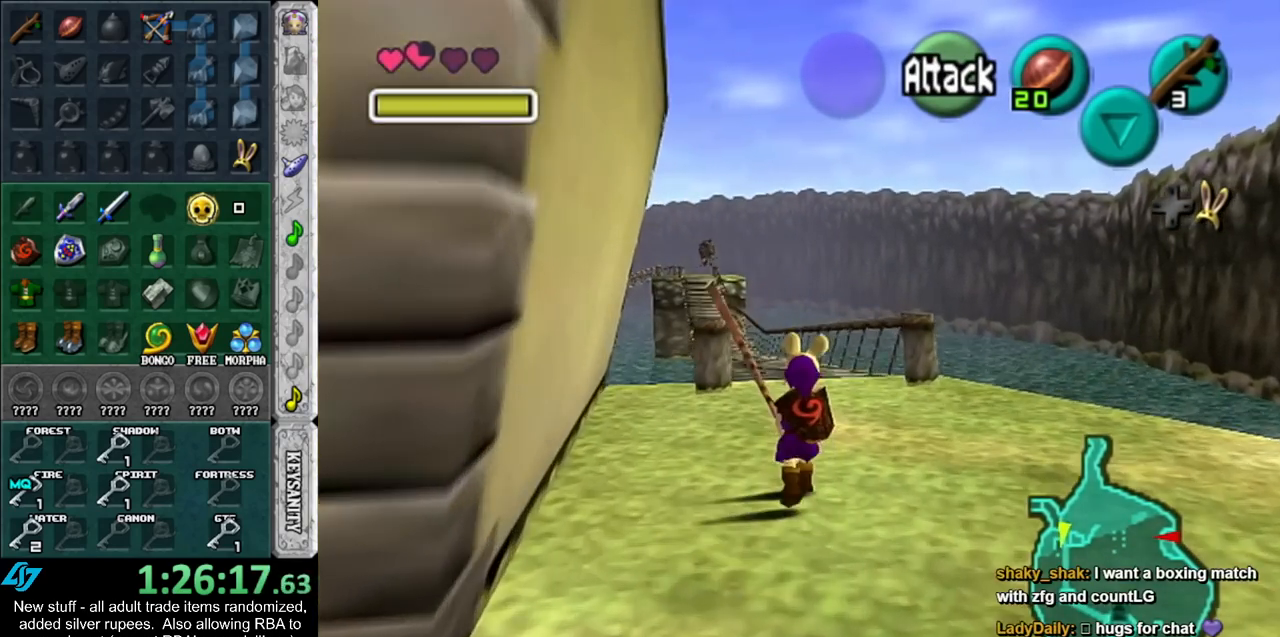
{"buttons": [], "left_stick": "up", "right_stick": "center", "events": []}
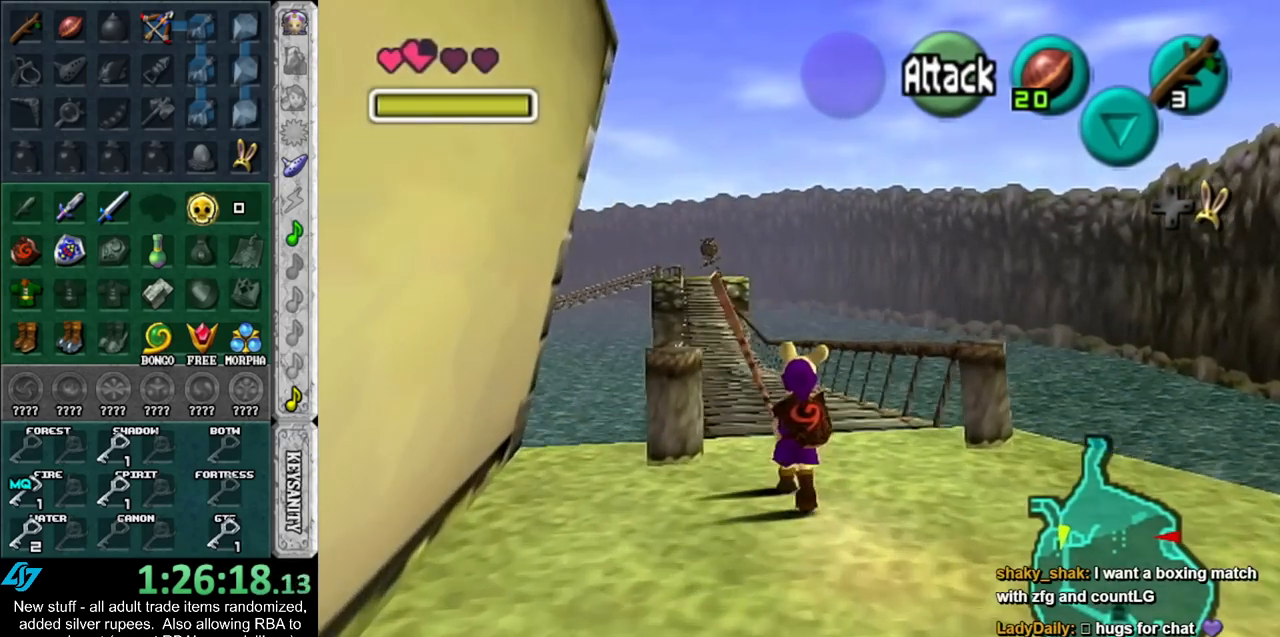
{"buttons": [], "left_stick": "up", "right_stick": "center", "events": []}
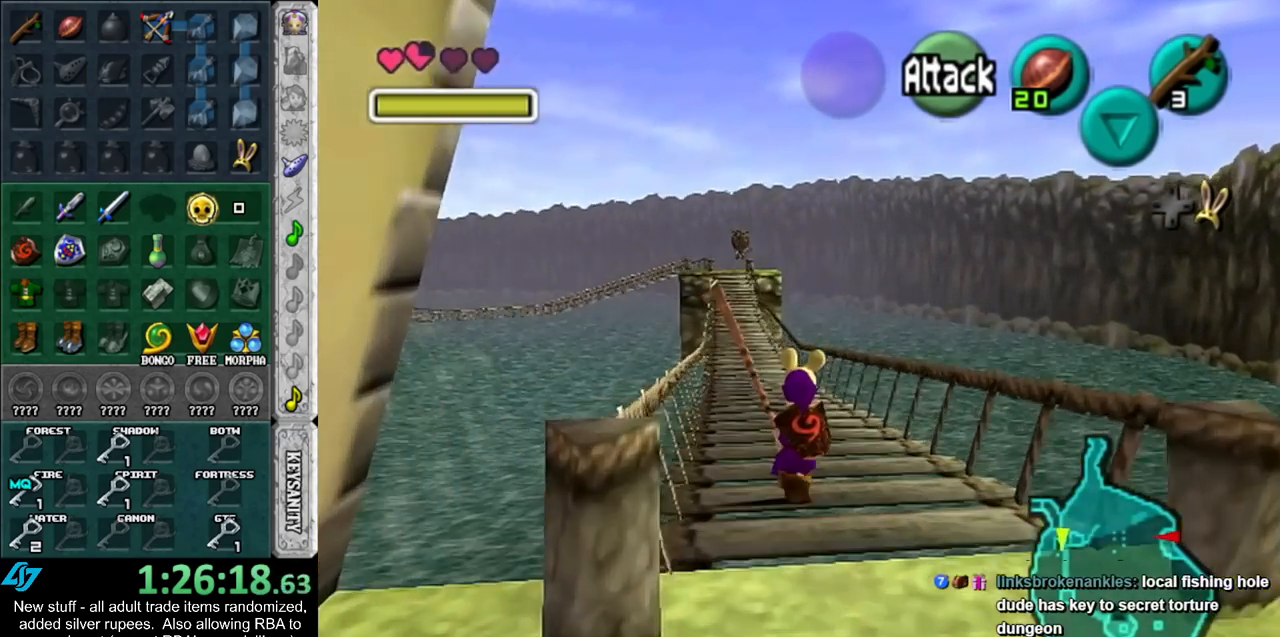
{"buttons": [], "left_stick": "up", "right_stick": "center", "events": []}
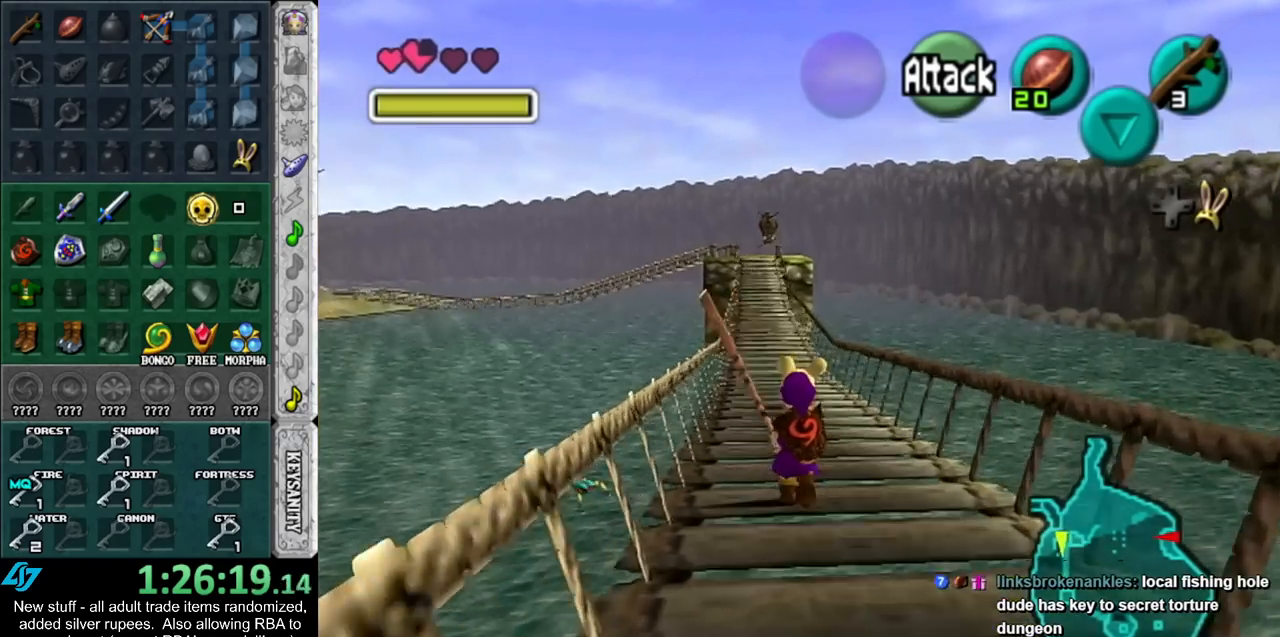
{"buttons": [], "left_stick": "up-left", "right_stick": "center", "events": [[300, "left_stick", "up-left"]]}
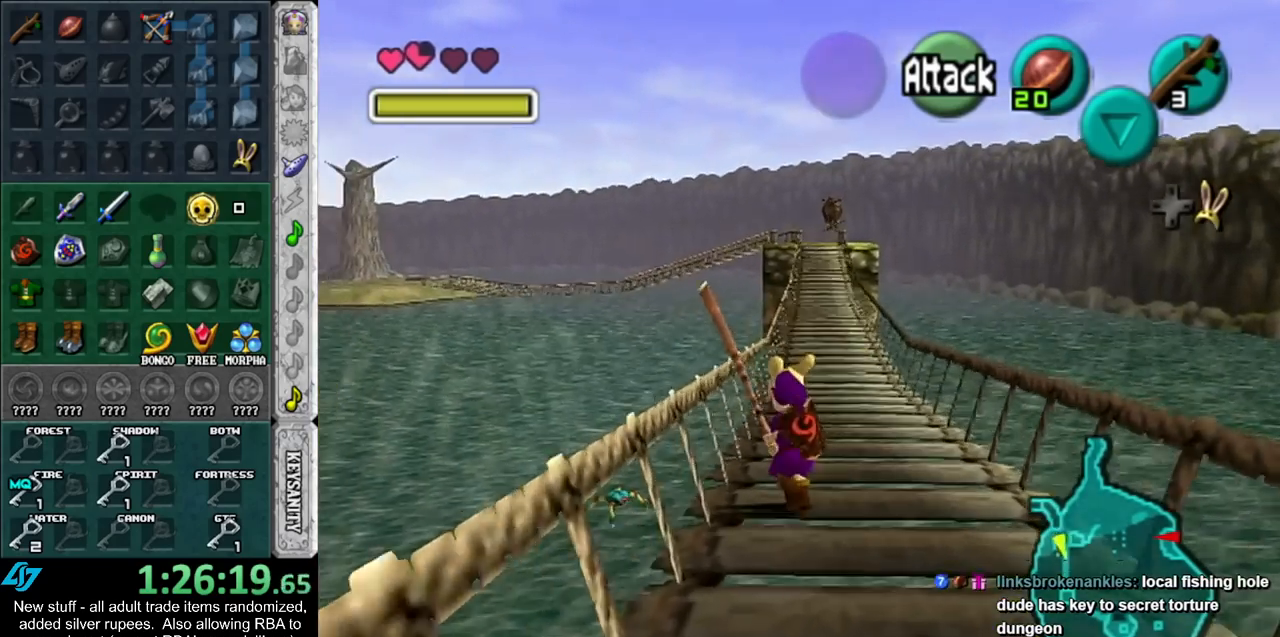
{"buttons": [], "left_stick": "center", "right_stick": "center", "events": [[17, "A", "down"], [133, "A", "up"], [333, "left_stick", "center"]]}
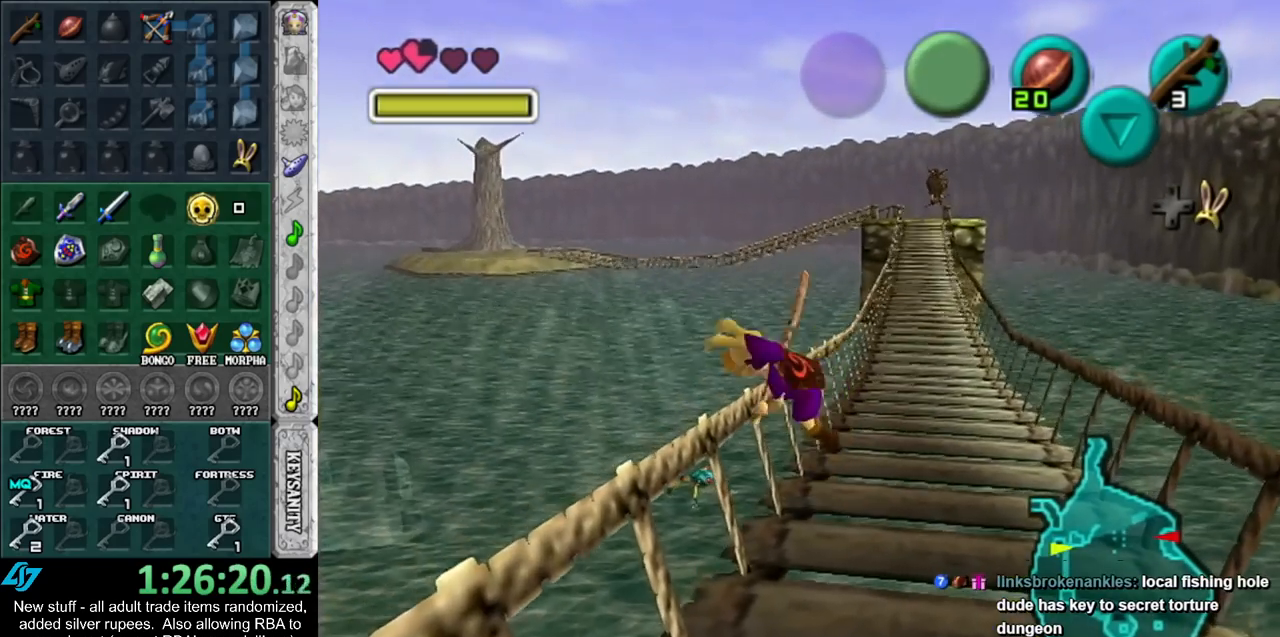
{"buttons": [], "left_stick": "up", "right_stick": "center", "events": [[83, "left_stick", "up"]]}
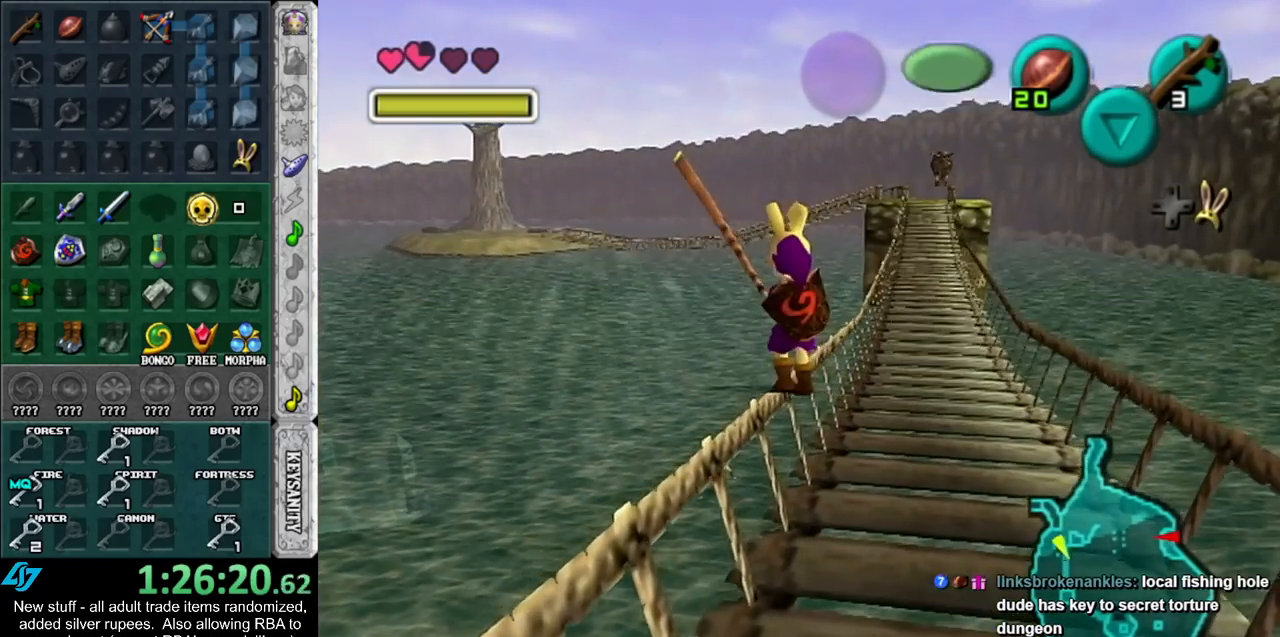
{"buttons": [], "left_stick": "center", "right_stick": "center", "events": [[50, "left_stick", "up-left"], [433, "left_stick", "center"]]}
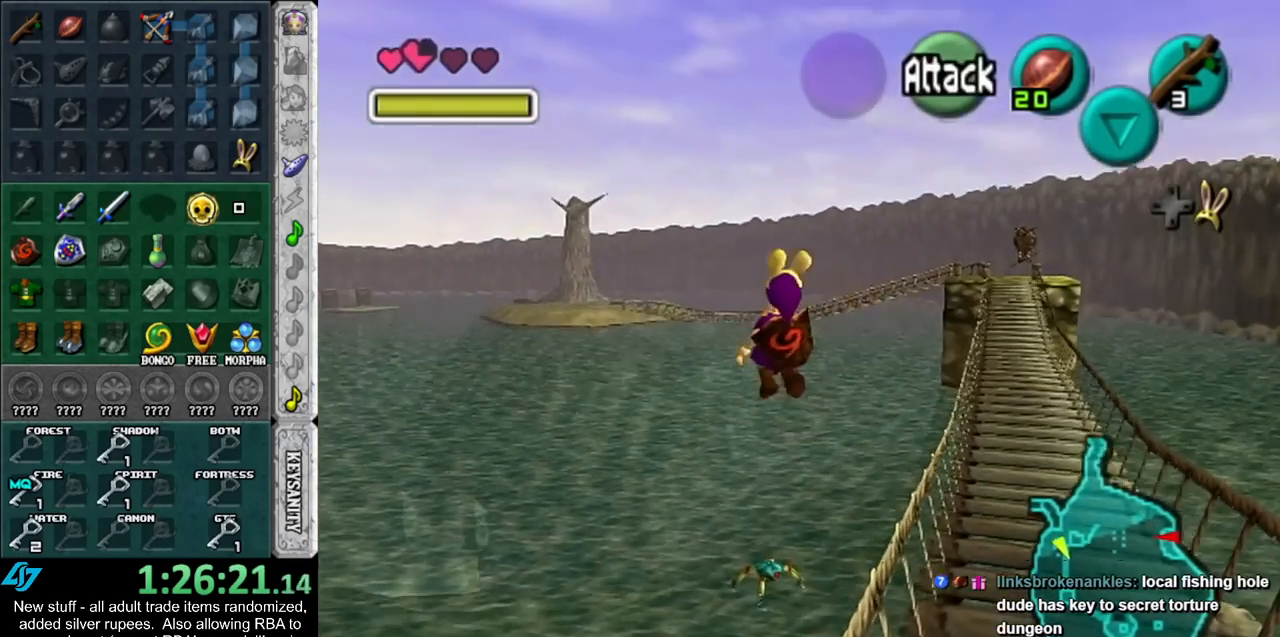
{"buttons": [], "left_stick": "down", "right_stick": "center", "events": [[200, "left_stick", "down"]]}
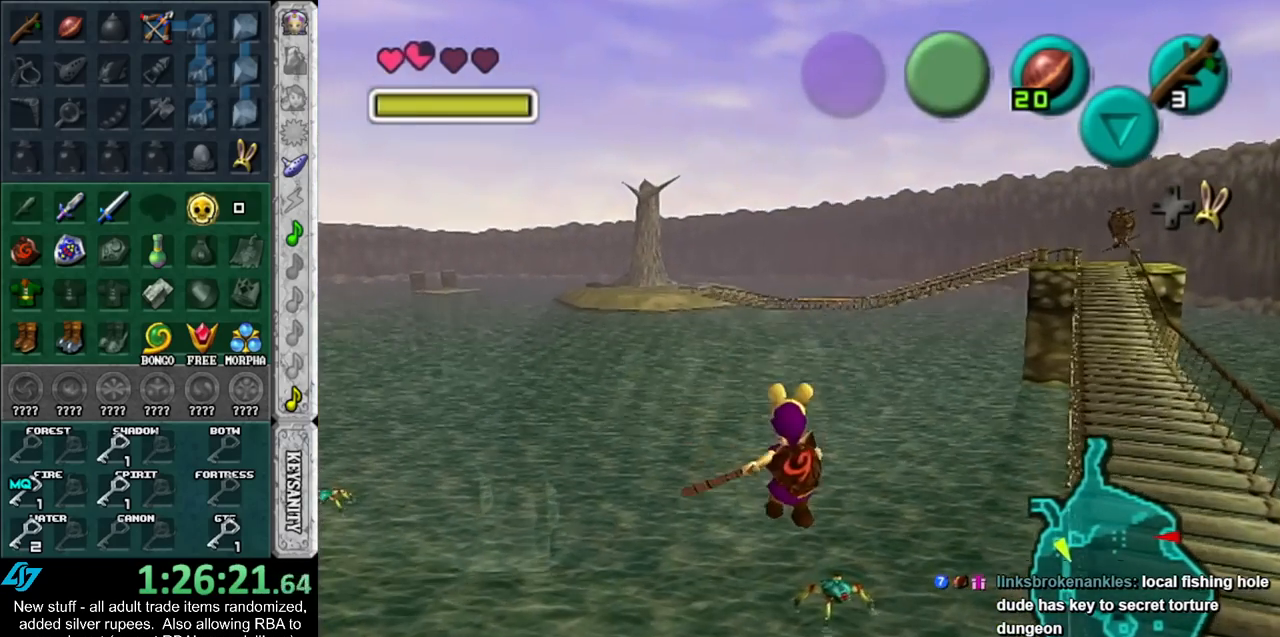
{"buttons": [], "left_stick": "center", "right_stick": "center", "events": [[267, "left_stick", "center"]]}
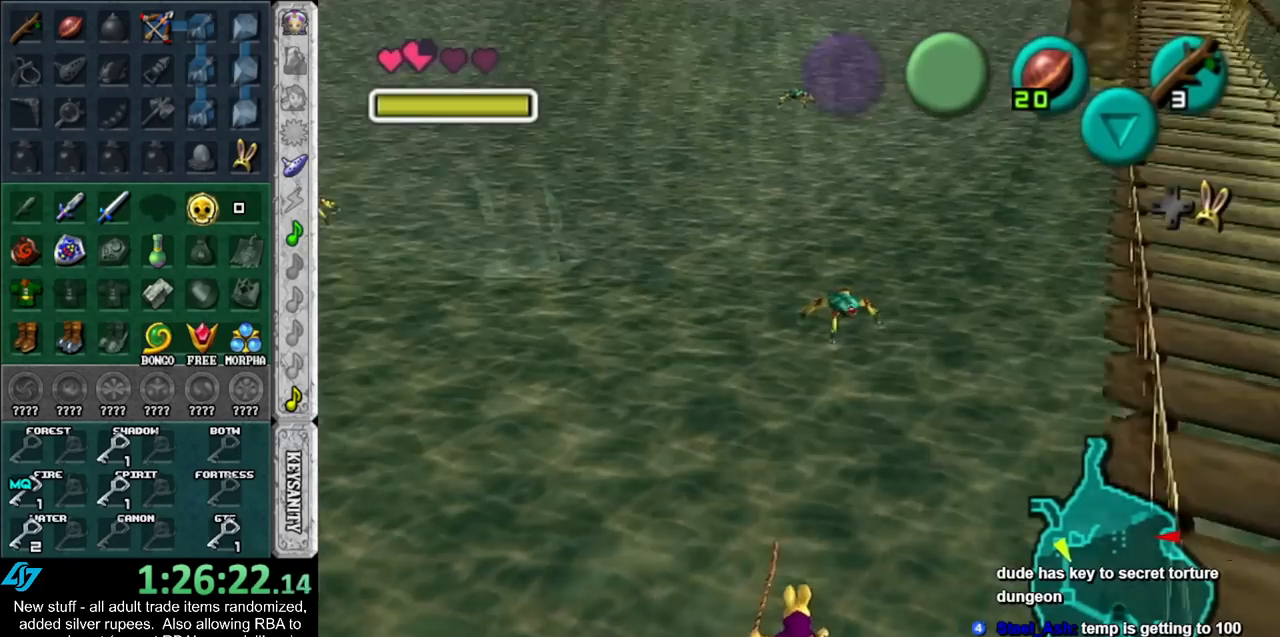
{"buttons": [], "left_stick": "up-right", "right_stick": "center", "events": [[17, "left_stick", "up"], [367, "left_stick", "up-right"]]}
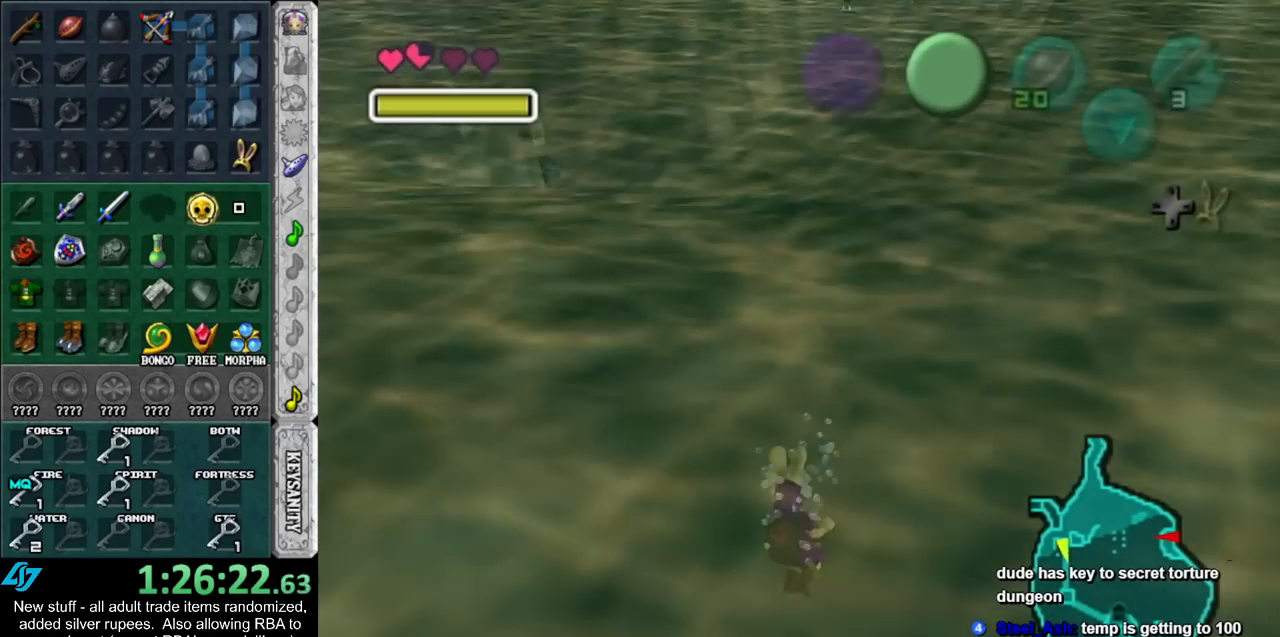
{"buttons": ["B"], "left_stick": "up", "right_stick": "center", "events": [[83, "B", "down"], [117, "left_stick", "up"], [167, "B", "up"], [300, "B", "down"], [367, "B", "up"], [450, "B", "down"]]}
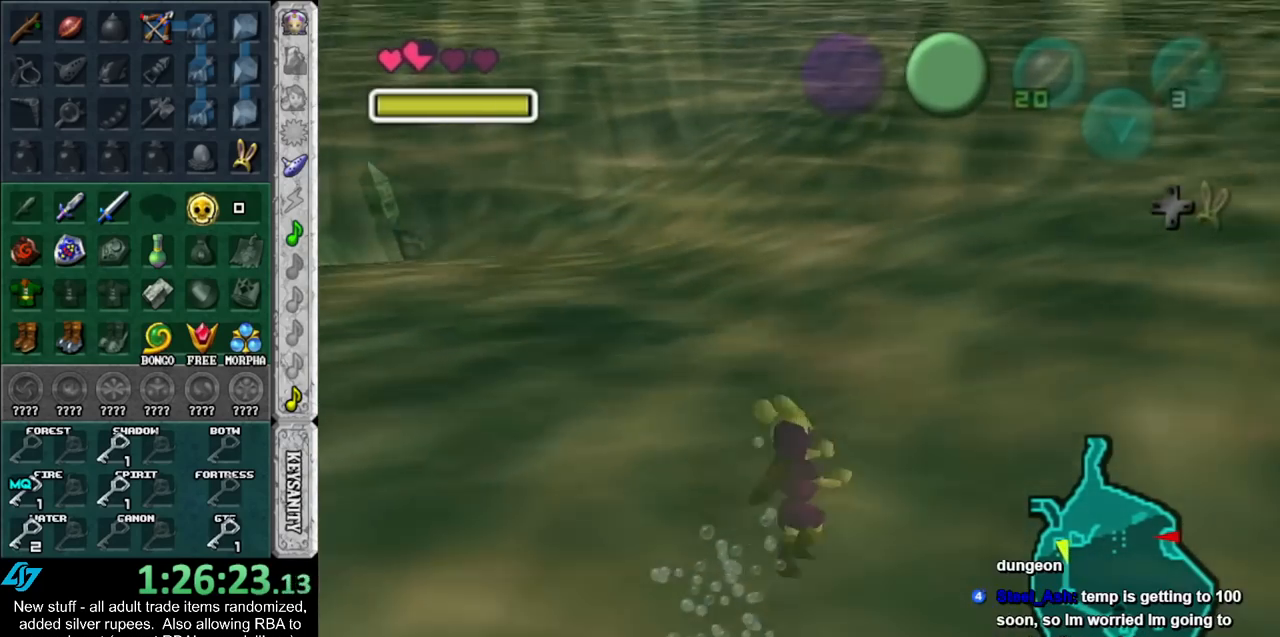
{"buttons": ["B"], "left_stick": "up", "right_stick": "center", "events": [[50, "B", "up"], [133, "B", "down"], [200, "B", "up"], [300, "B", "down"], [367, "B", "up"], [450, "B", "down"]]}
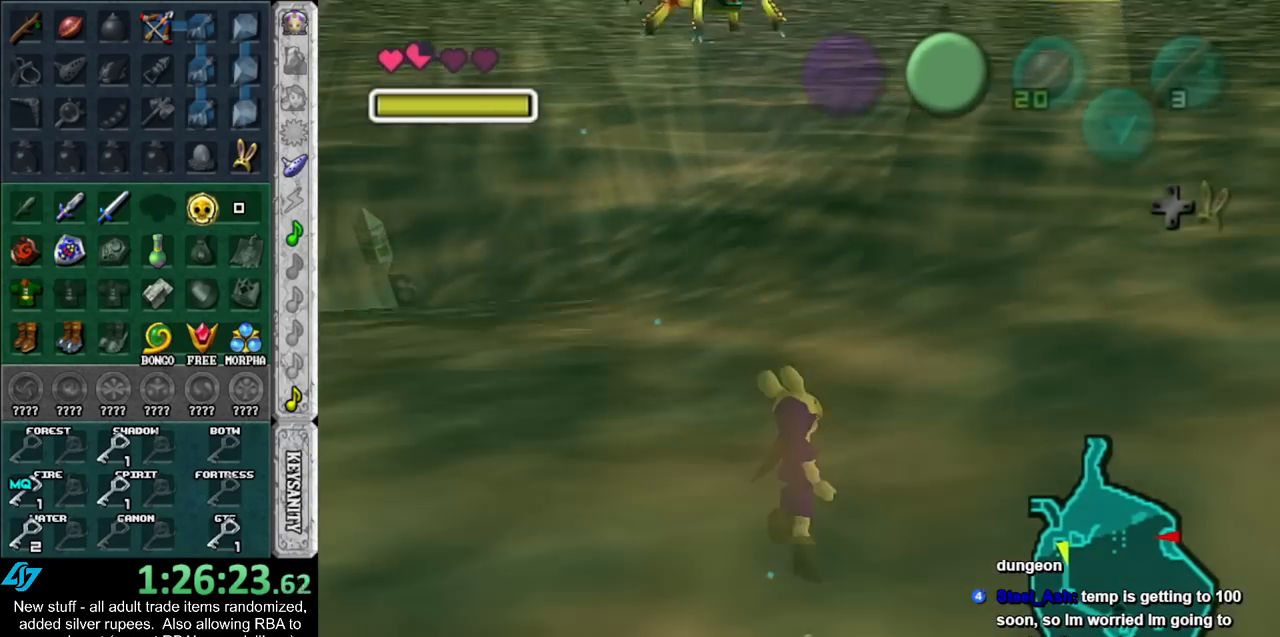
{"buttons": [], "left_stick": "center", "right_stick": "center", "events": [[50, "B", "up"], [333, "left_stick", "center"]]}
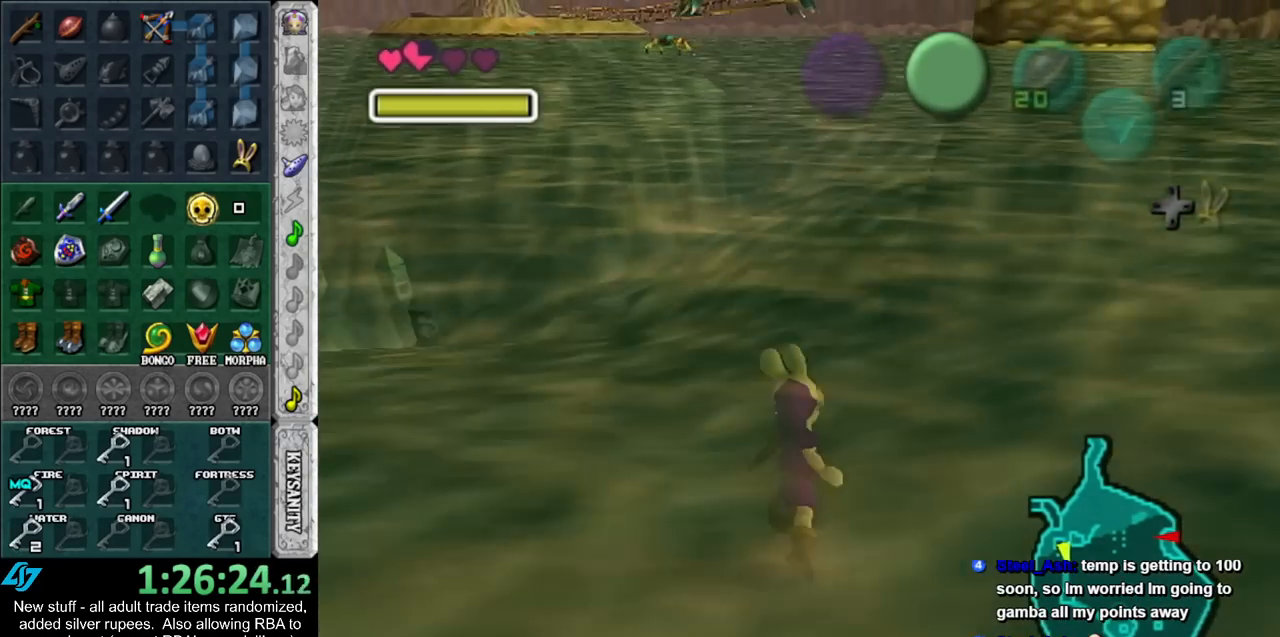
{"buttons": [], "left_stick": "down", "right_stick": "center", "events": [[50, "left_stick", "down"]]}
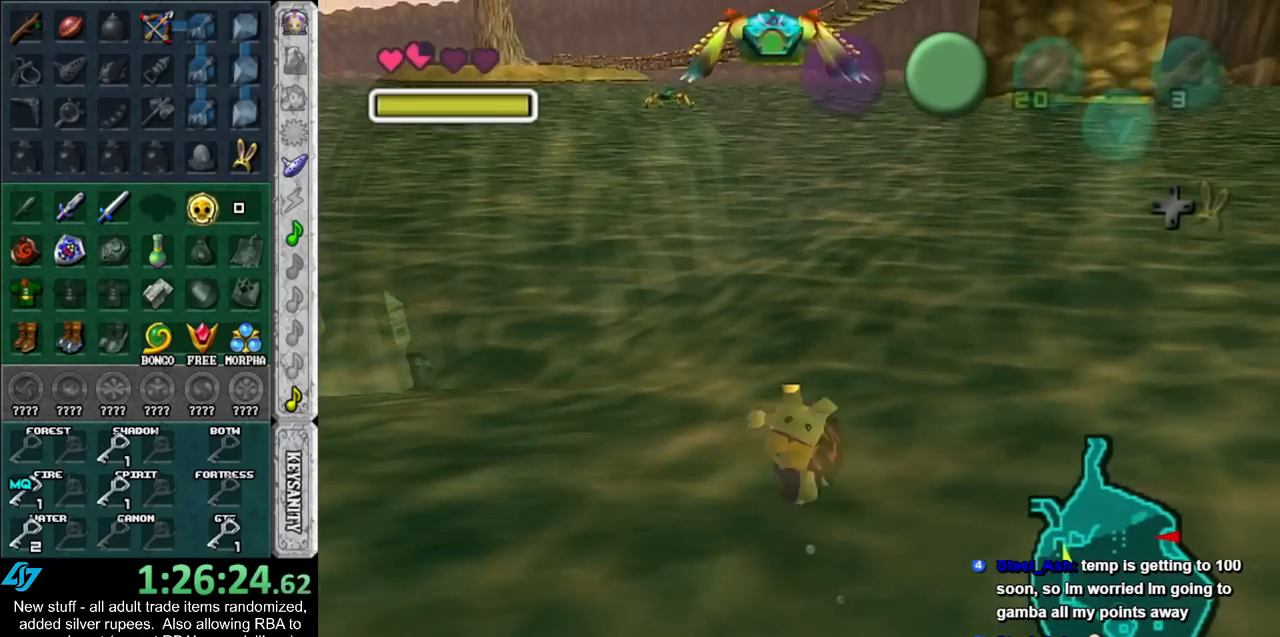
{"buttons": [], "left_stick": "center", "right_stick": "center", "events": [[50, "left_stick", "center"]]}
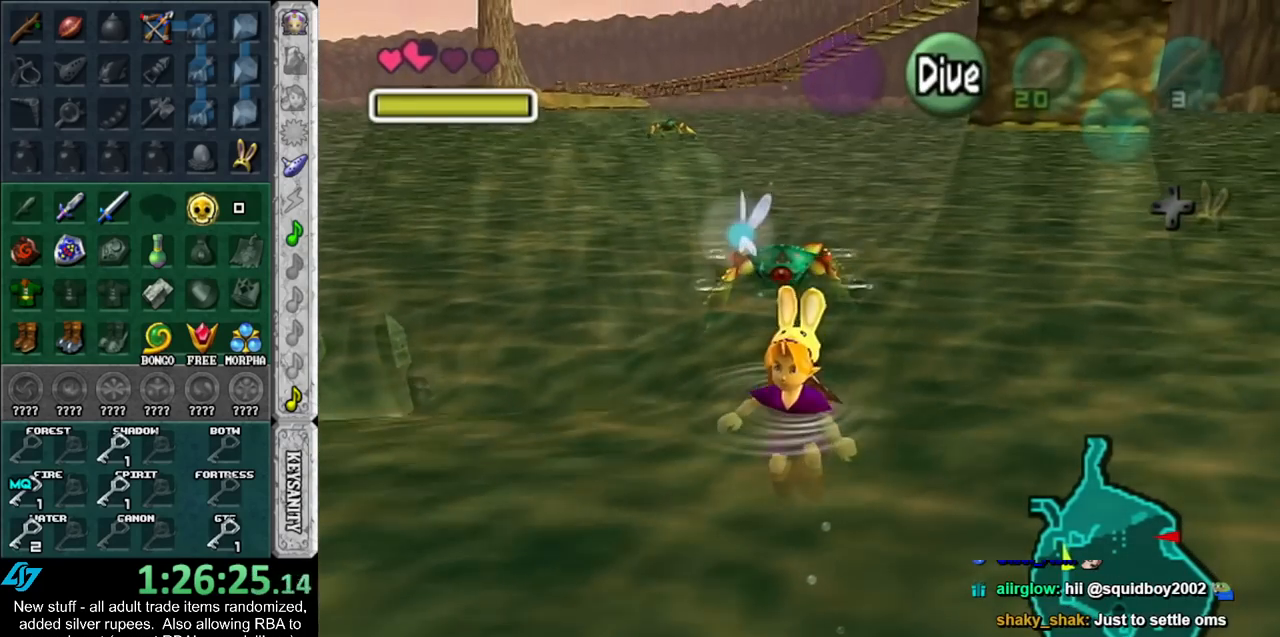
{"buttons": ["L1"], "left_stick": "center", "right_stick": "center", "events": [[117, "L1", "down"]]}